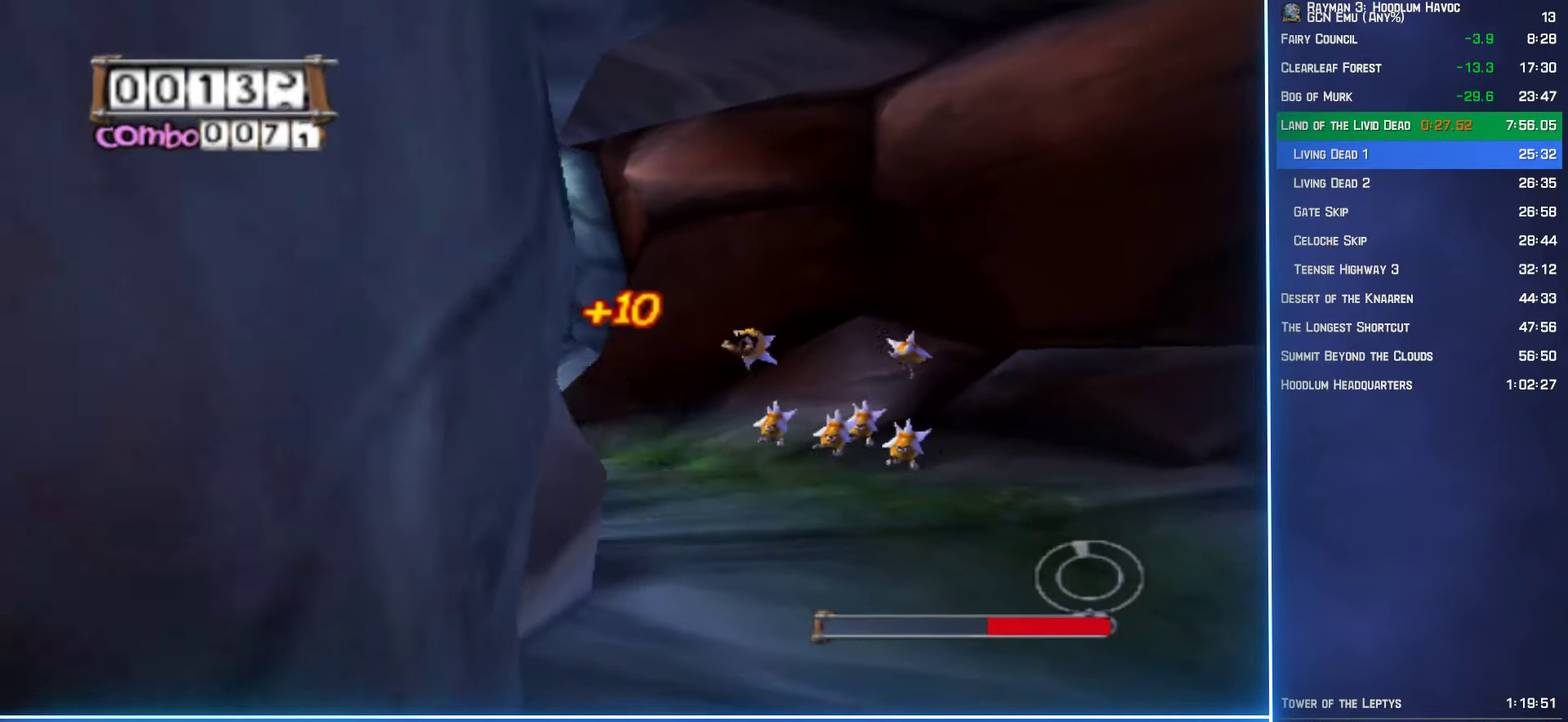
Gameplay with a controller (Xbox layout); each line is a JSON object with the inputs held at the frame after it. "events" lists button and stick changes between this image and that frame as [ms after this image, input, new state], when the widget could be followed in between. Not read: L3 R3.
{"buttons": [], "left_stick": "up", "right_stick": "center"}
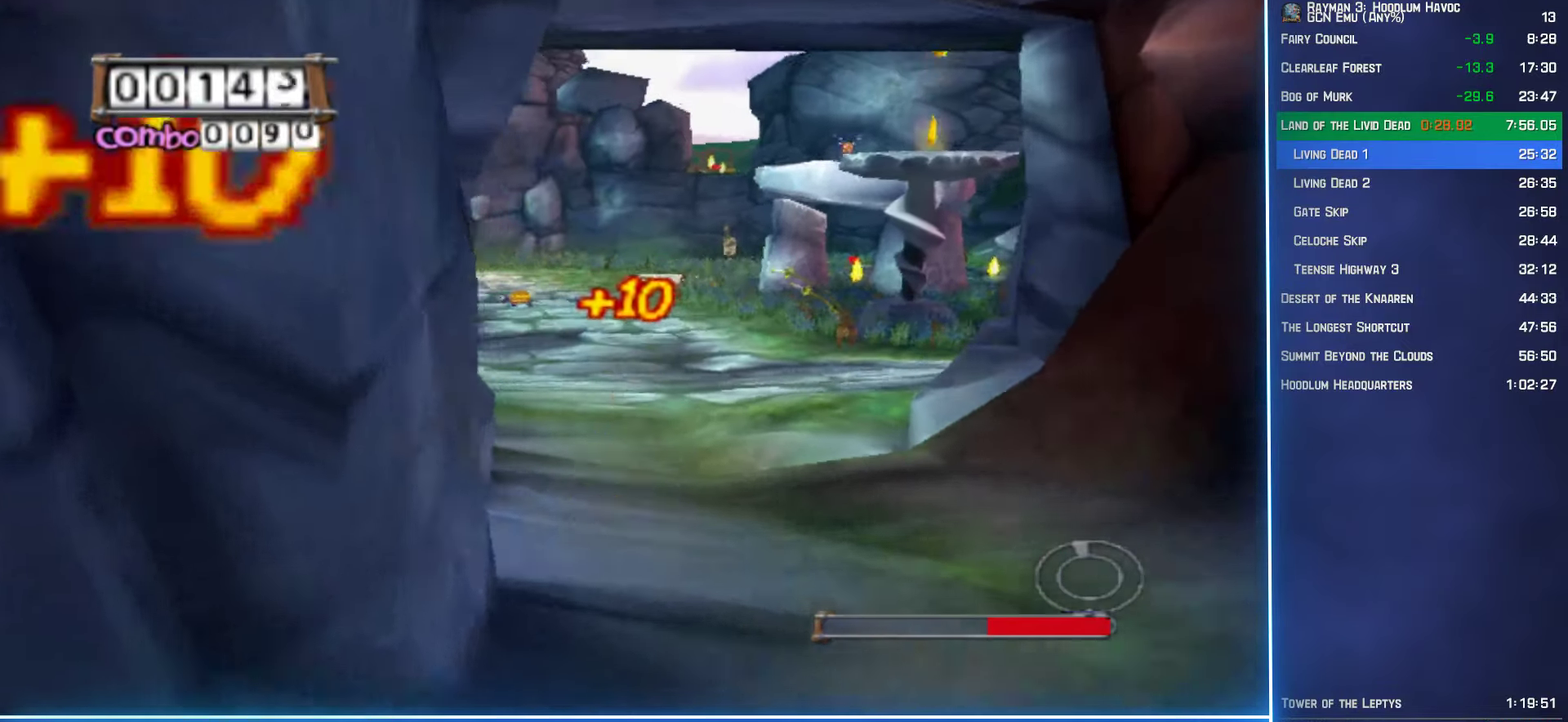
{"buttons": [], "left_stick": "up", "right_stick": "center", "events": []}
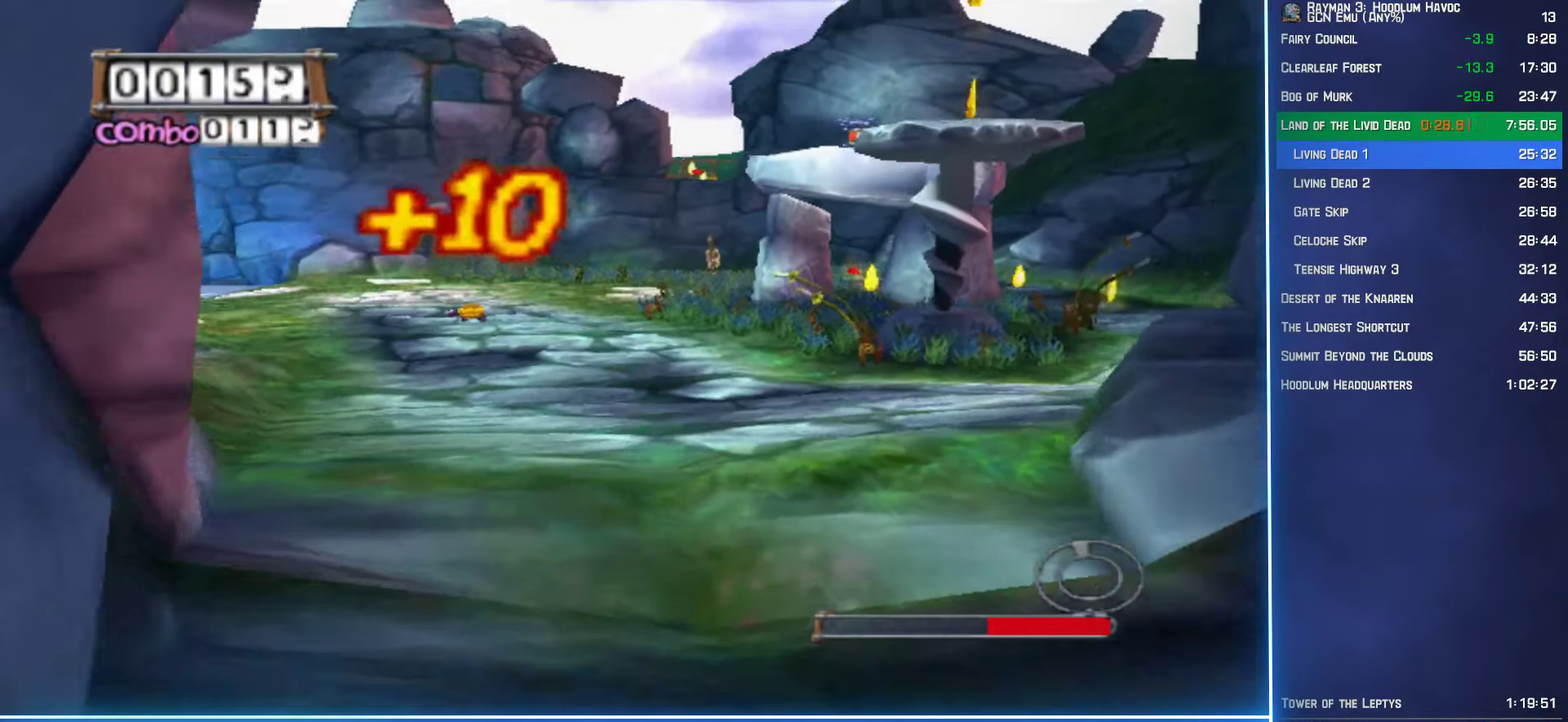
{"buttons": [], "left_stick": "up", "right_stick": "center", "events": []}
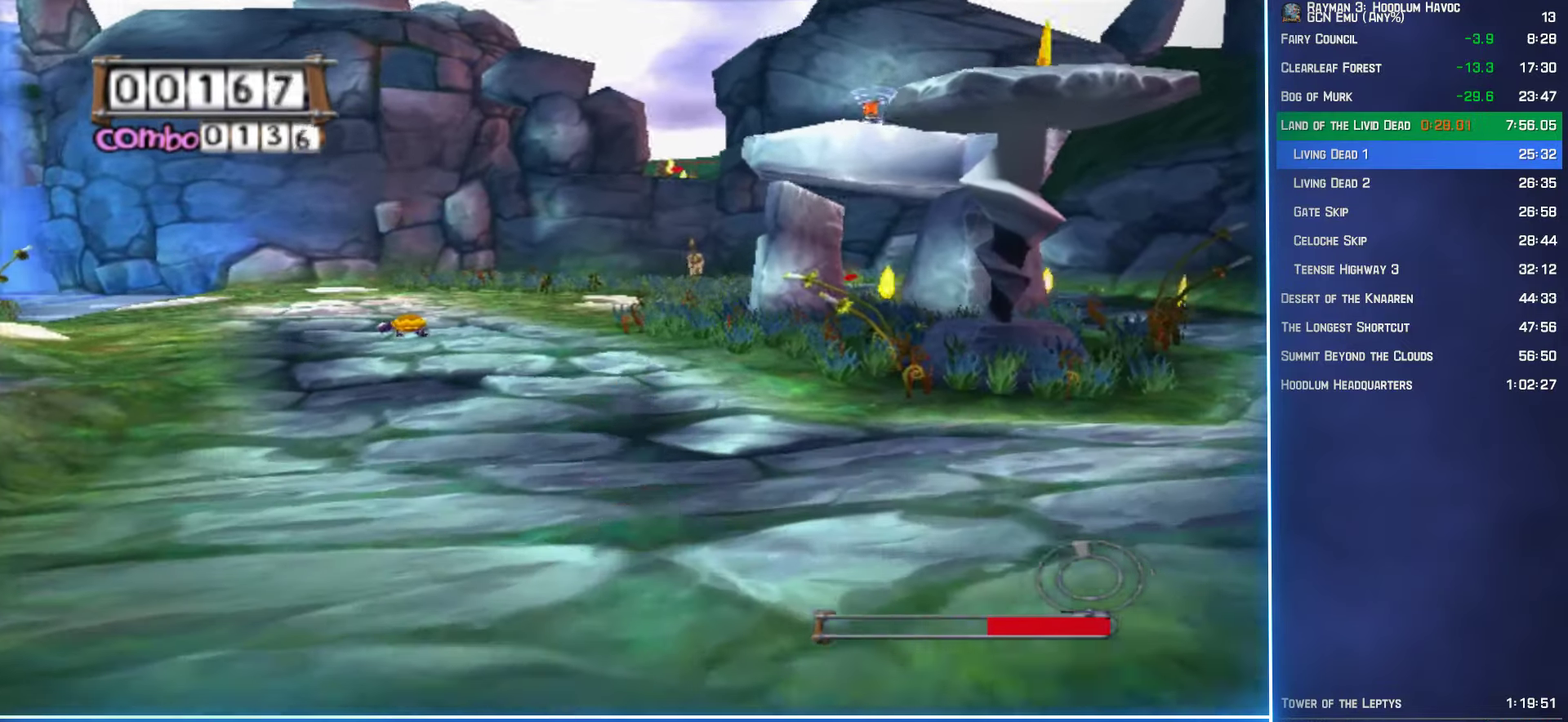
{"buttons": [], "left_stick": "up", "right_stick": "center", "events": []}
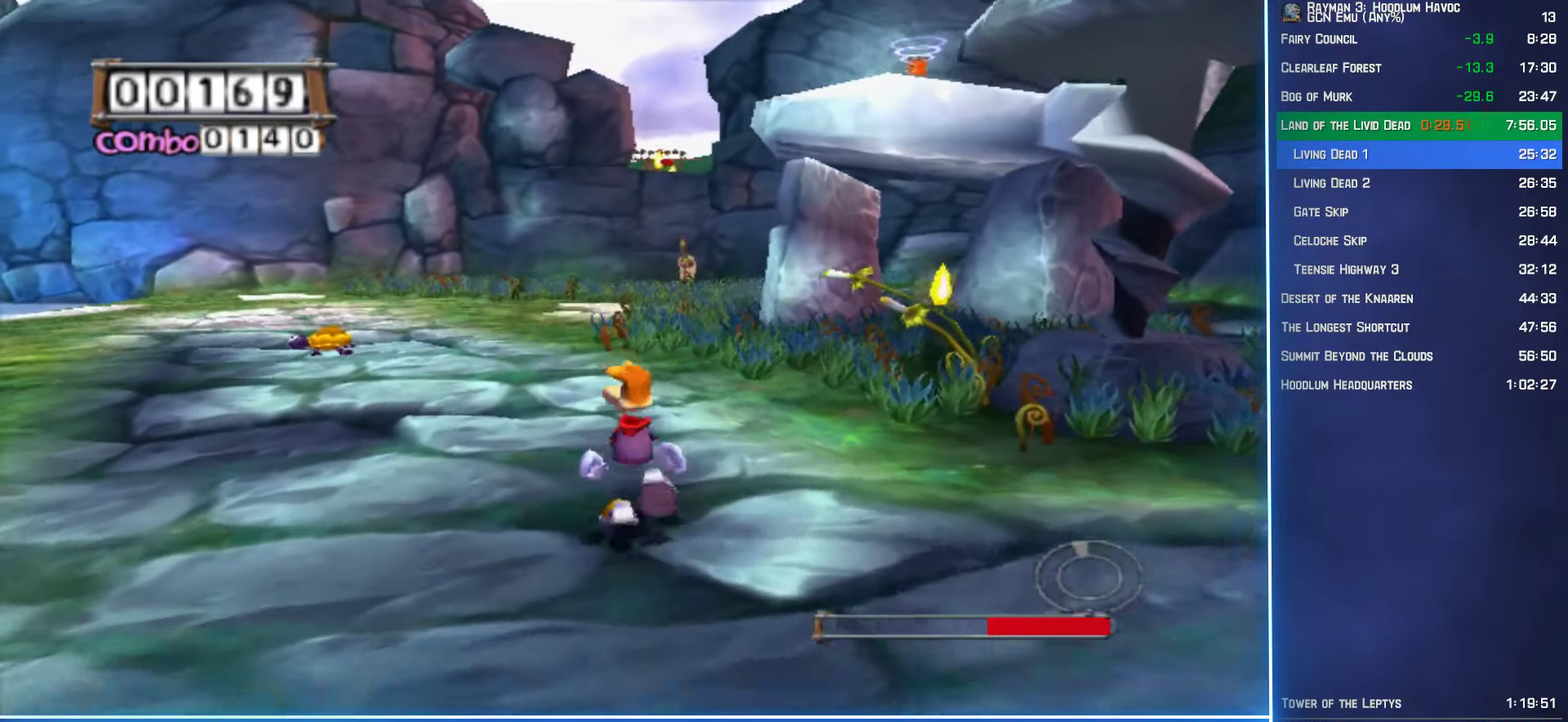
{"buttons": [], "left_stick": "up", "right_stick": "center", "events": []}
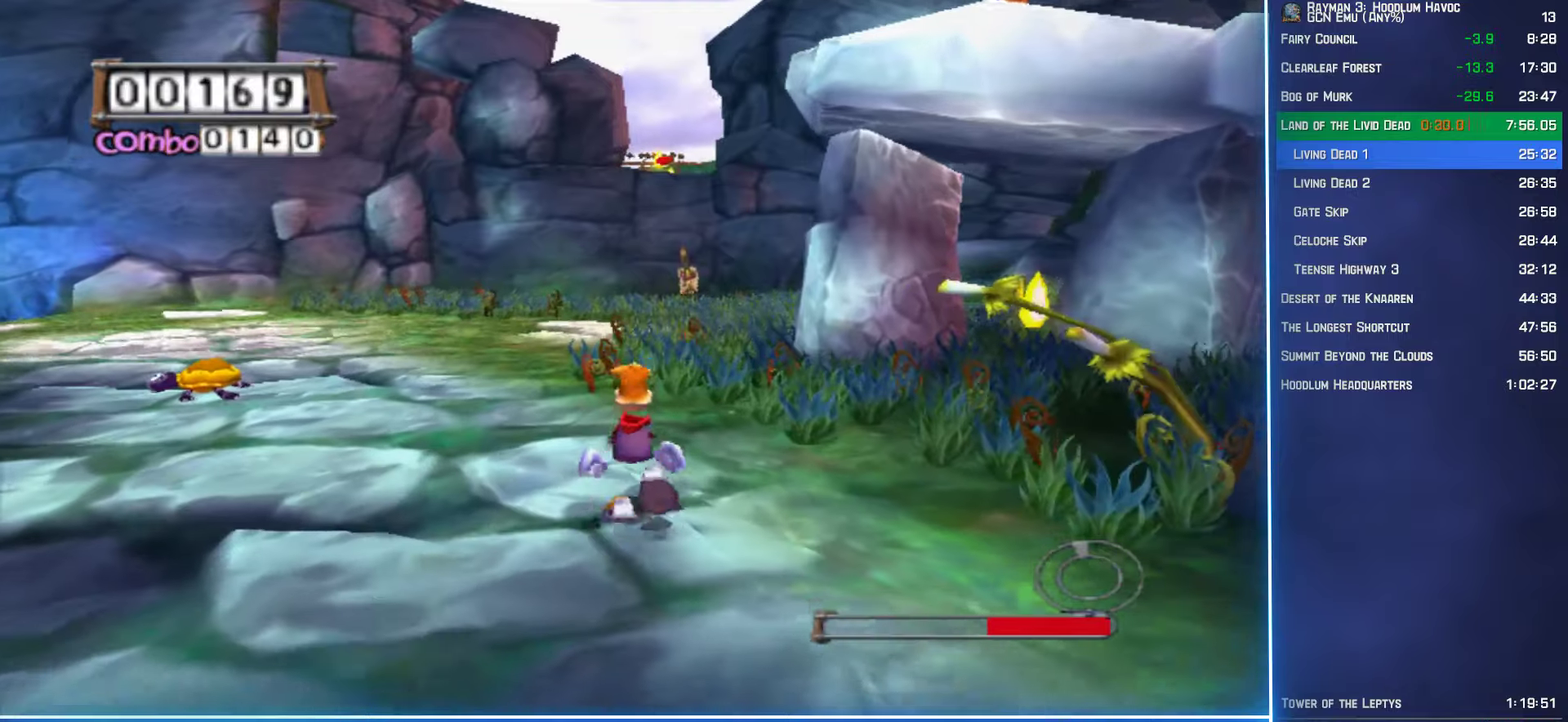
{"buttons": ["Y"], "left_stick": "up", "right_stick": "center", "events": [[366, "Y", "down"]]}
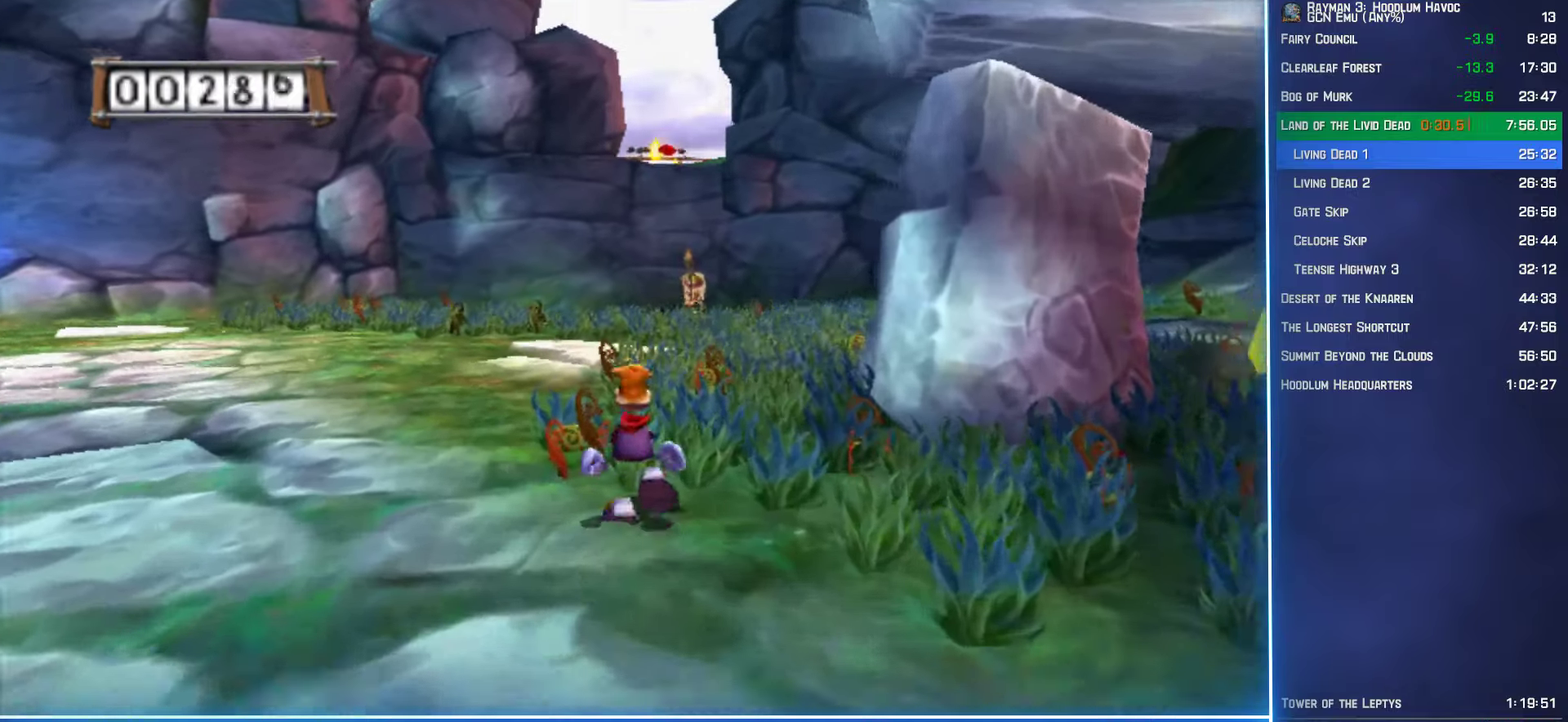
{"buttons": [], "left_stick": "up", "right_stick": "center", "events": [[66, "Y", "up"]]}
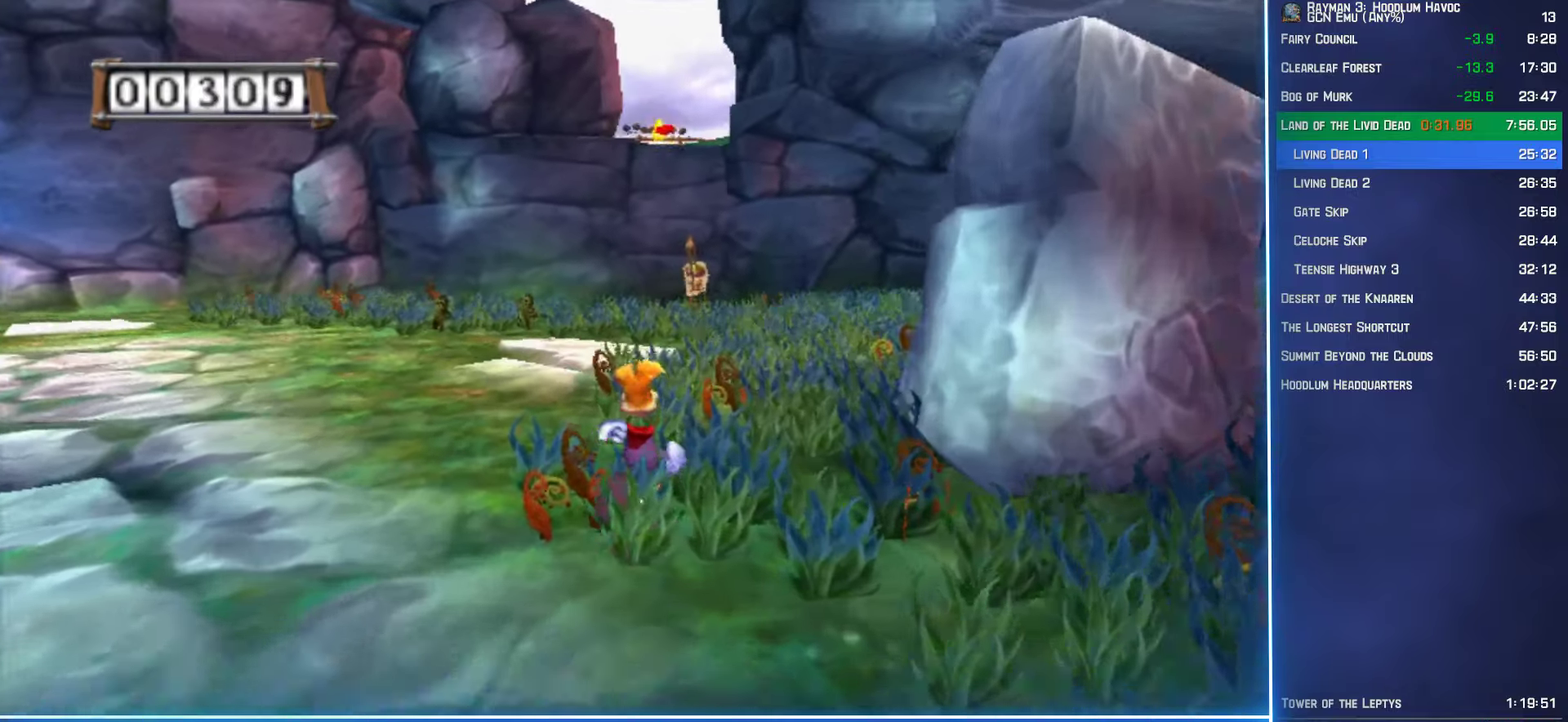
{"buttons": [], "left_stick": "up", "right_stick": "center", "events": []}
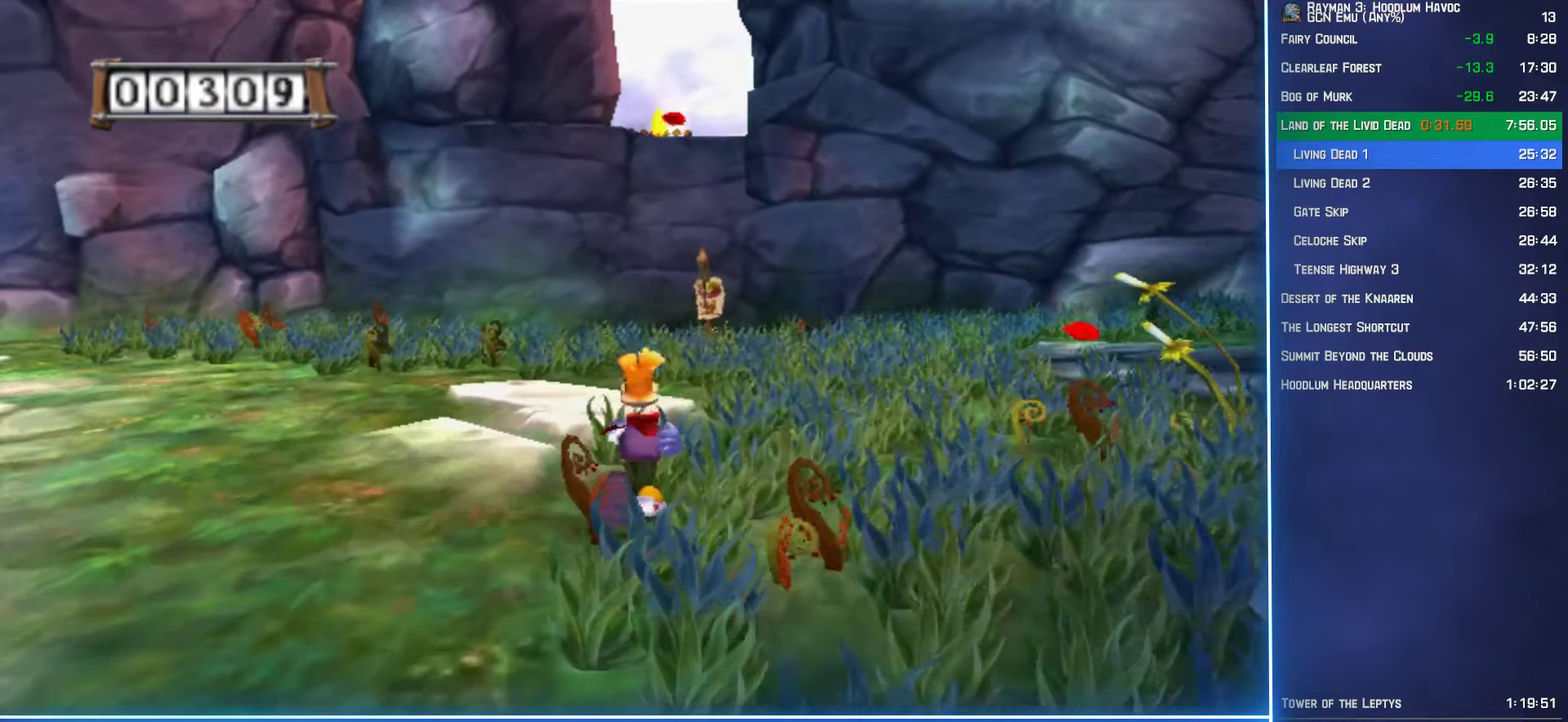
{"buttons": [], "left_stick": "up", "right_stick": "center", "events": []}
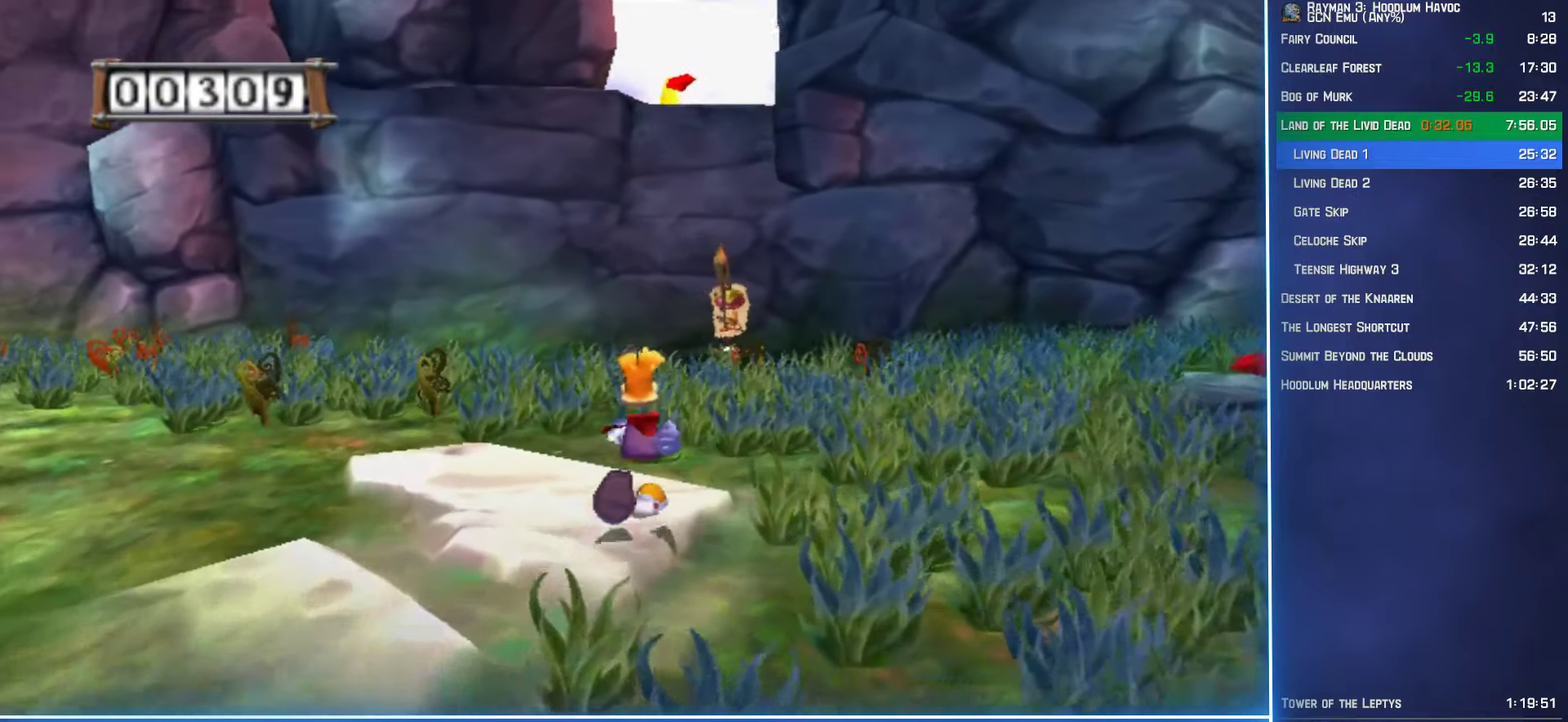
{"buttons": [], "left_stick": "up", "right_stick": "center", "events": []}
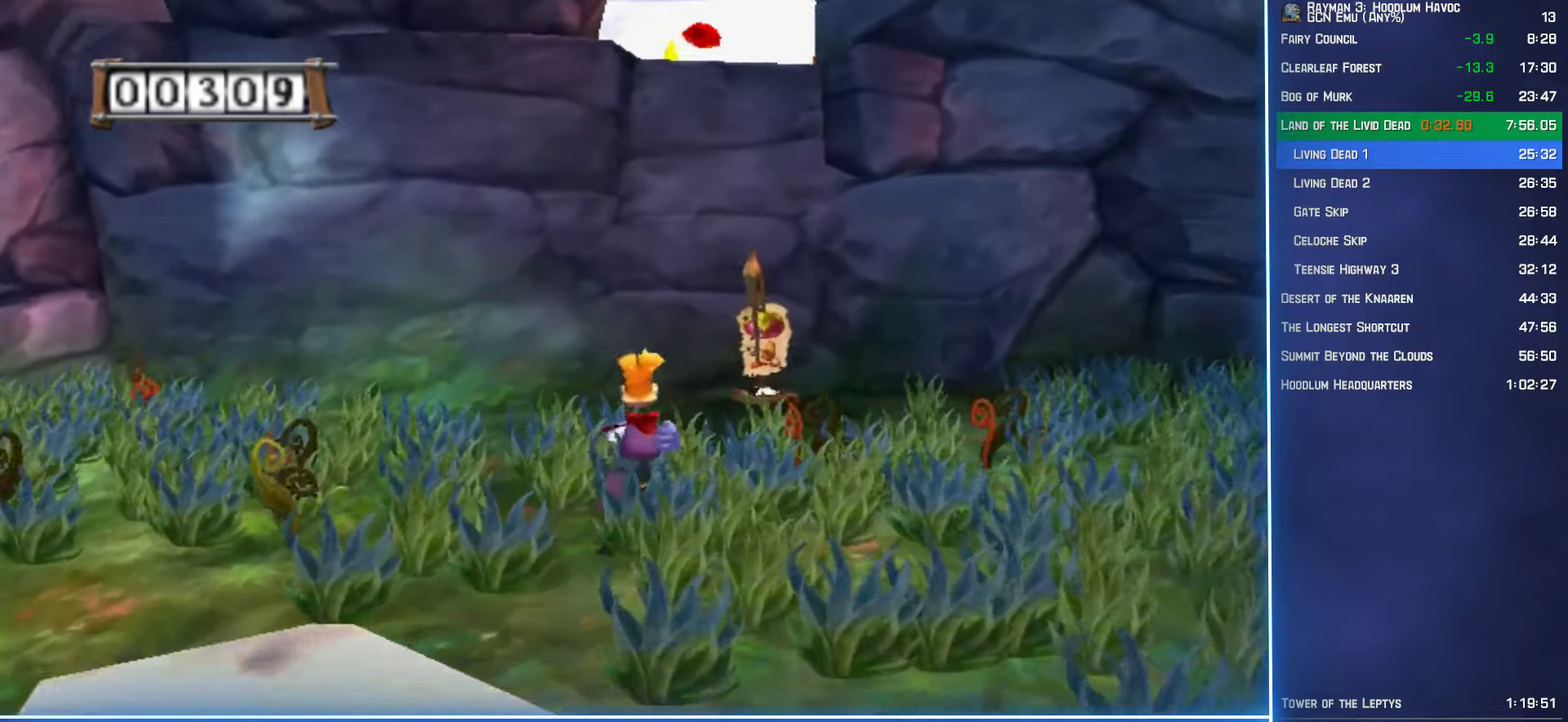
{"buttons": ["A"], "left_stick": "up", "right_stick": "center", "events": [[450, "A", "down"]]}
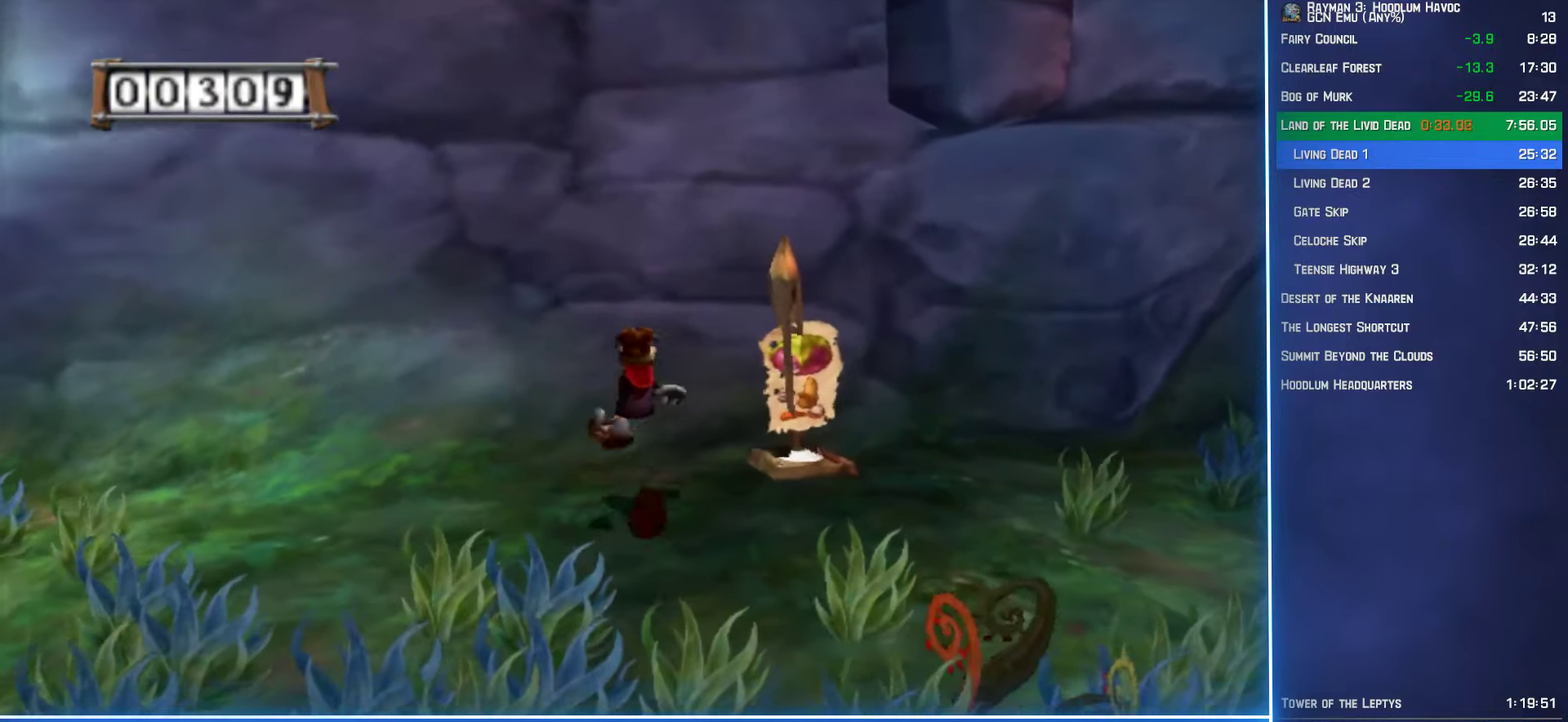
{"buttons": [], "left_stick": "center", "right_stick": "center", "events": [[150, "A", "up"], [233, "DPAD_RIGHT", "down"], [233, "Y", "down"], [266, "B", "down"], [400, "DPAD_RIGHT", "up"], [483, "B", "up"], [483, "Y", "up"], [483, "left_stick", "center"]]}
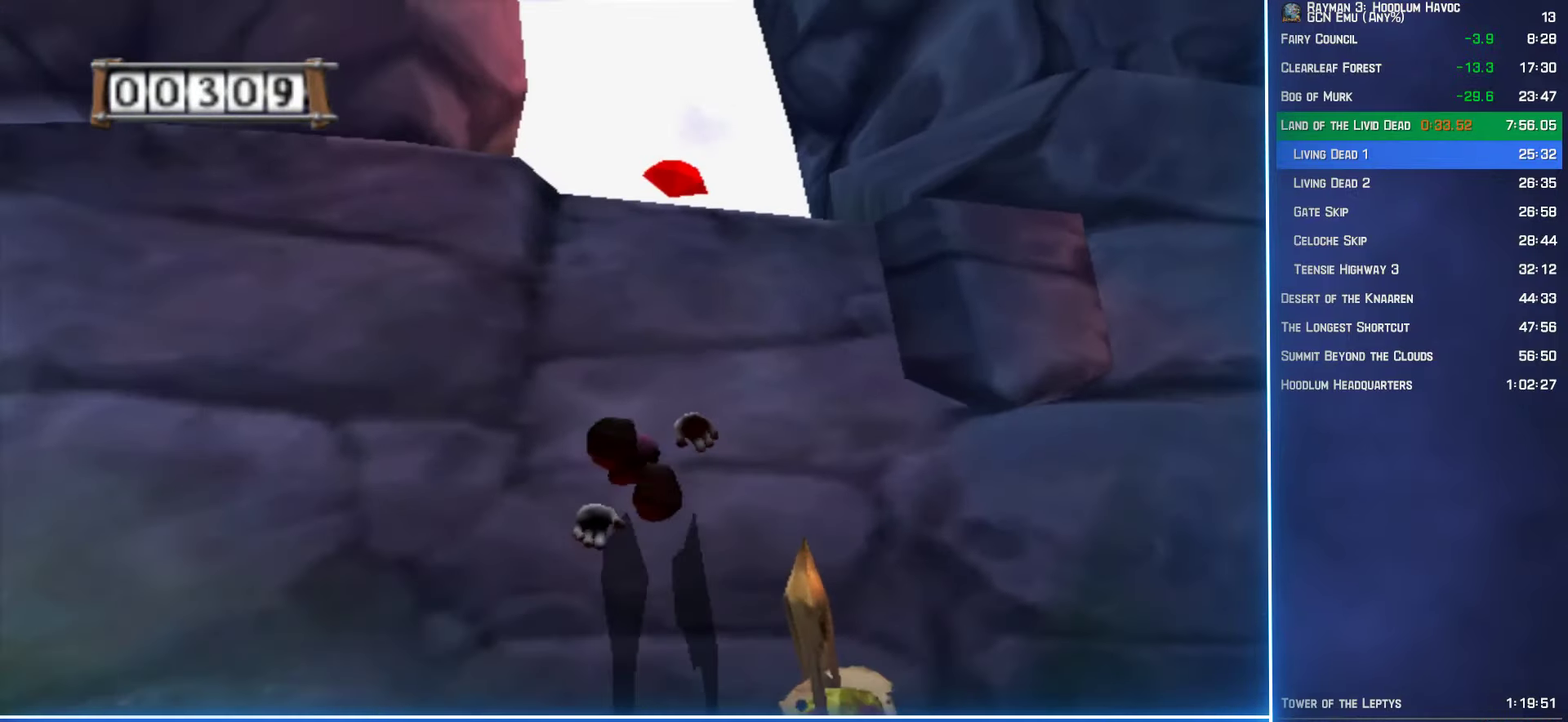
{"buttons": [], "left_stick": "up", "right_stick": "center", "events": [[266, "left_stick", "up"]]}
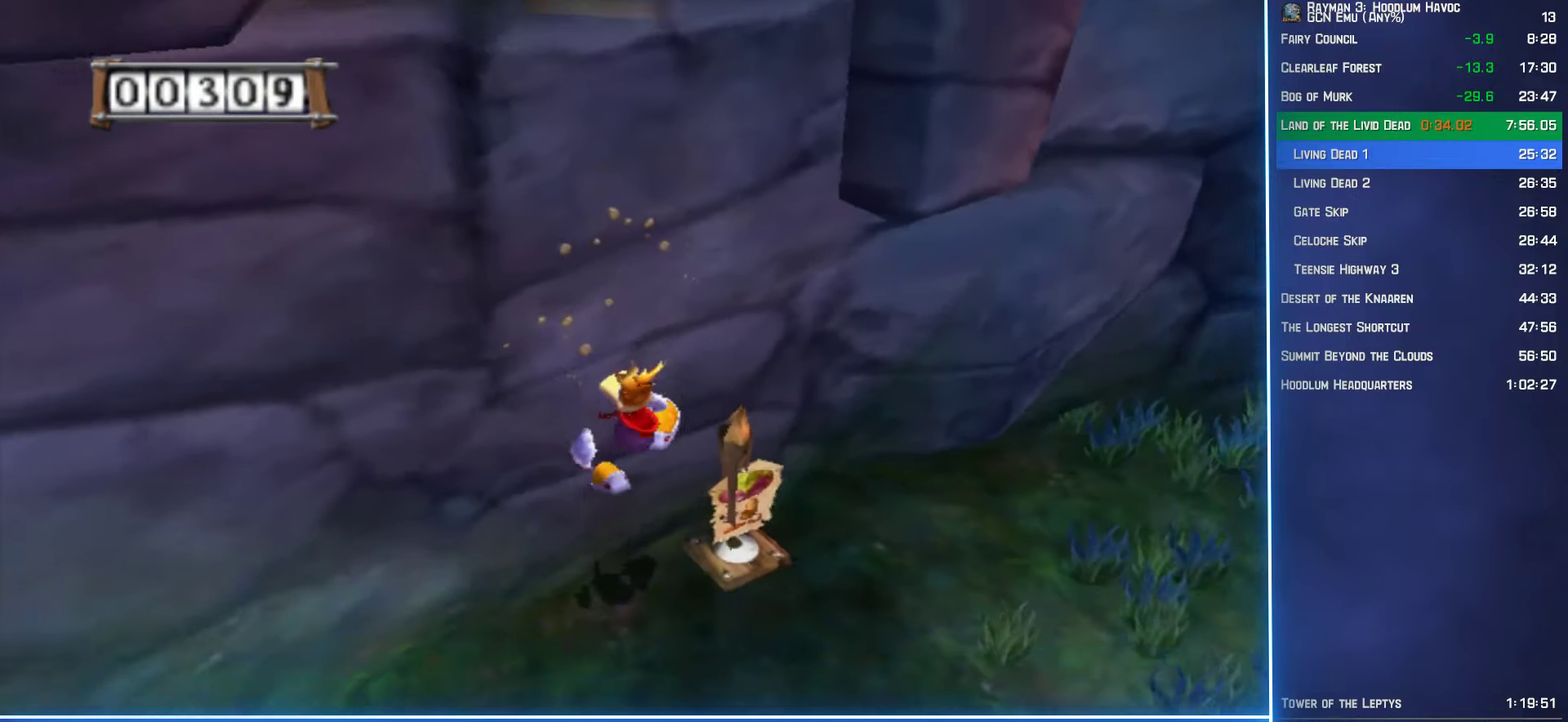
{"buttons": [], "left_stick": "up-left", "right_stick": "center", "events": [[100, "left_stick", "up-left"], [283, "A", "down"], [483, "A", "up"]]}
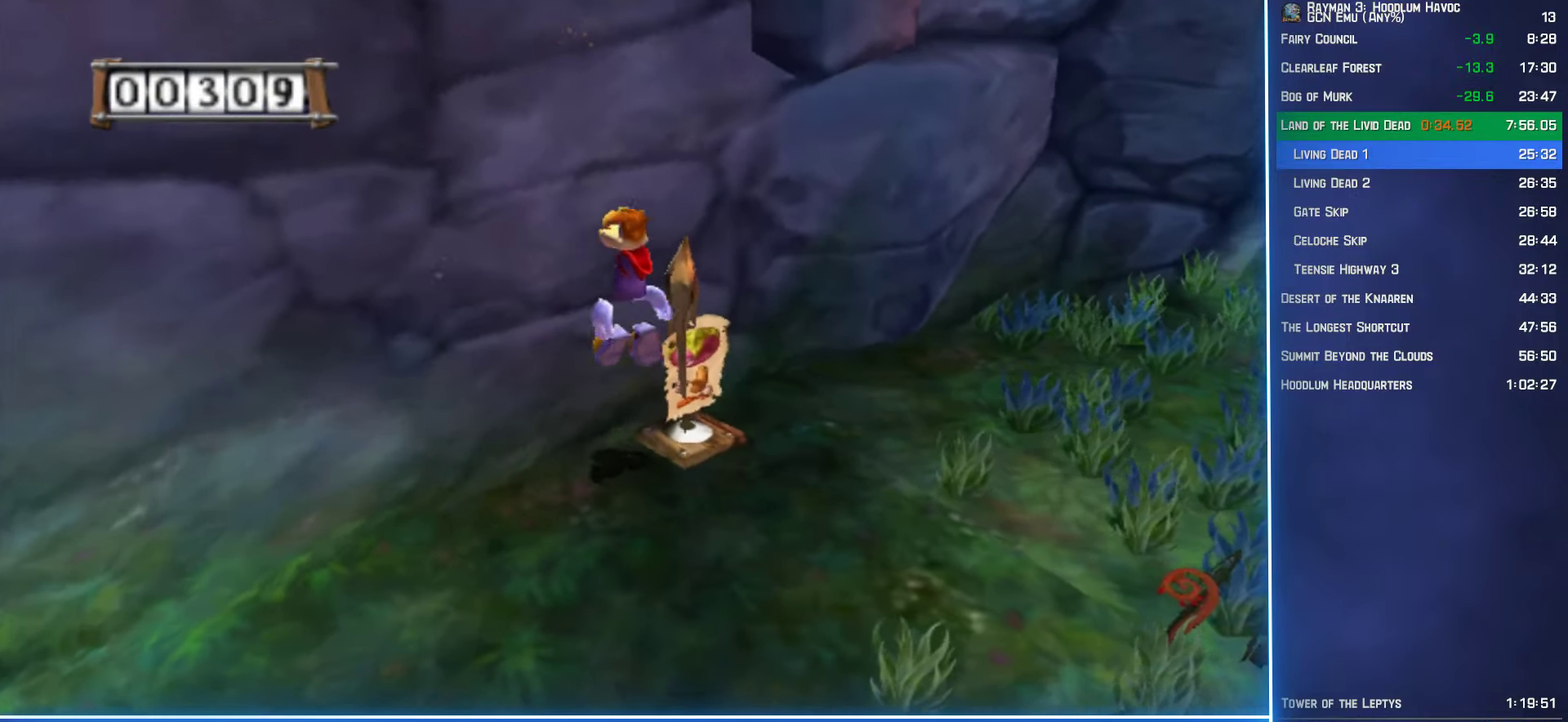
{"buttons": [], "left_stick": "center", "right_stick": "center", "events": [[200, "DPAD_RIGHT", "down"], [216, "Y", "down"], [250, "B", "down"], [316, "left_stick", "center"], [366, "DPAD_RIGHT", "up"], [383, "Y", "up"], [400, "B", "up"]]}
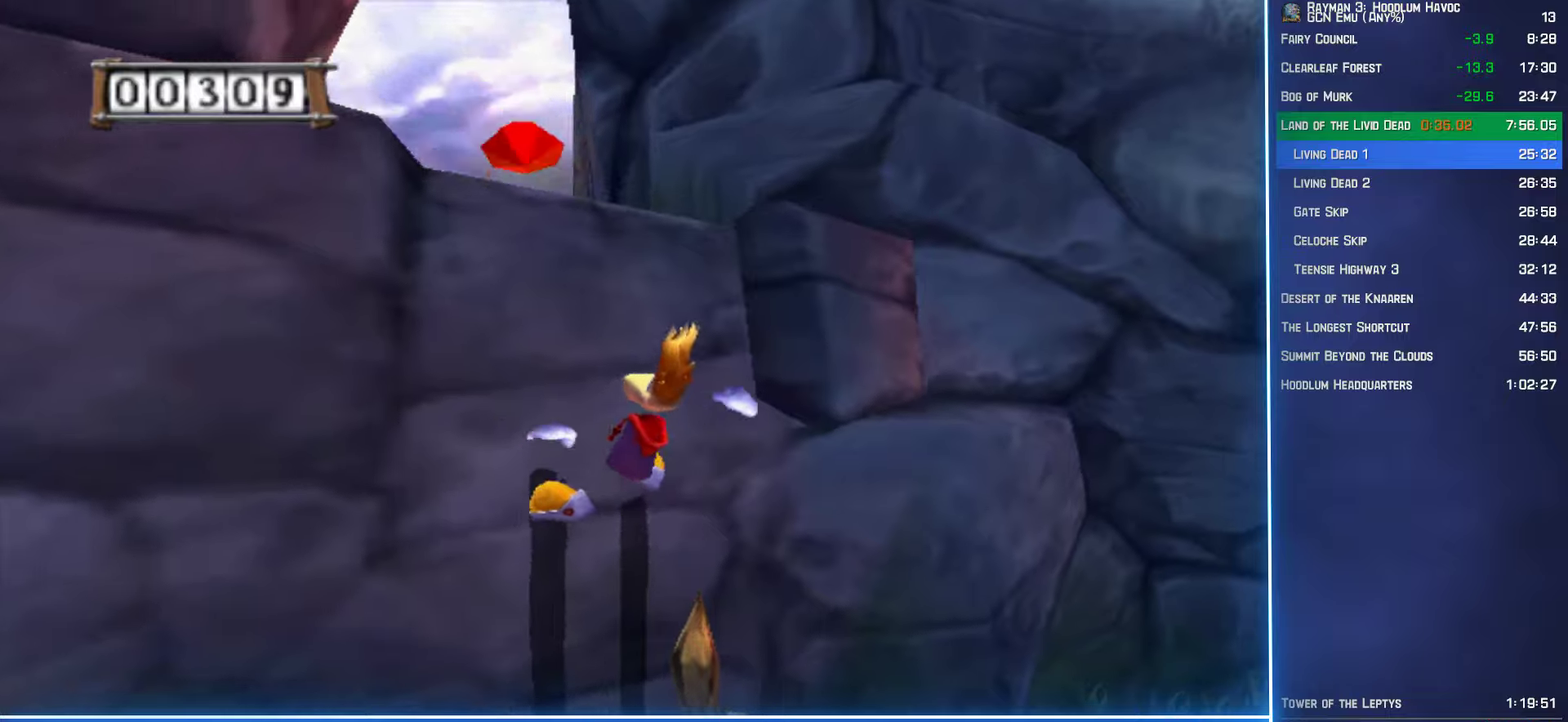
{"buttons": [], "left_stick": "up-left", "right_stick": "center", "events": [[300, "left_stick", "left"], [400, "left_stick", "up-left"]]}
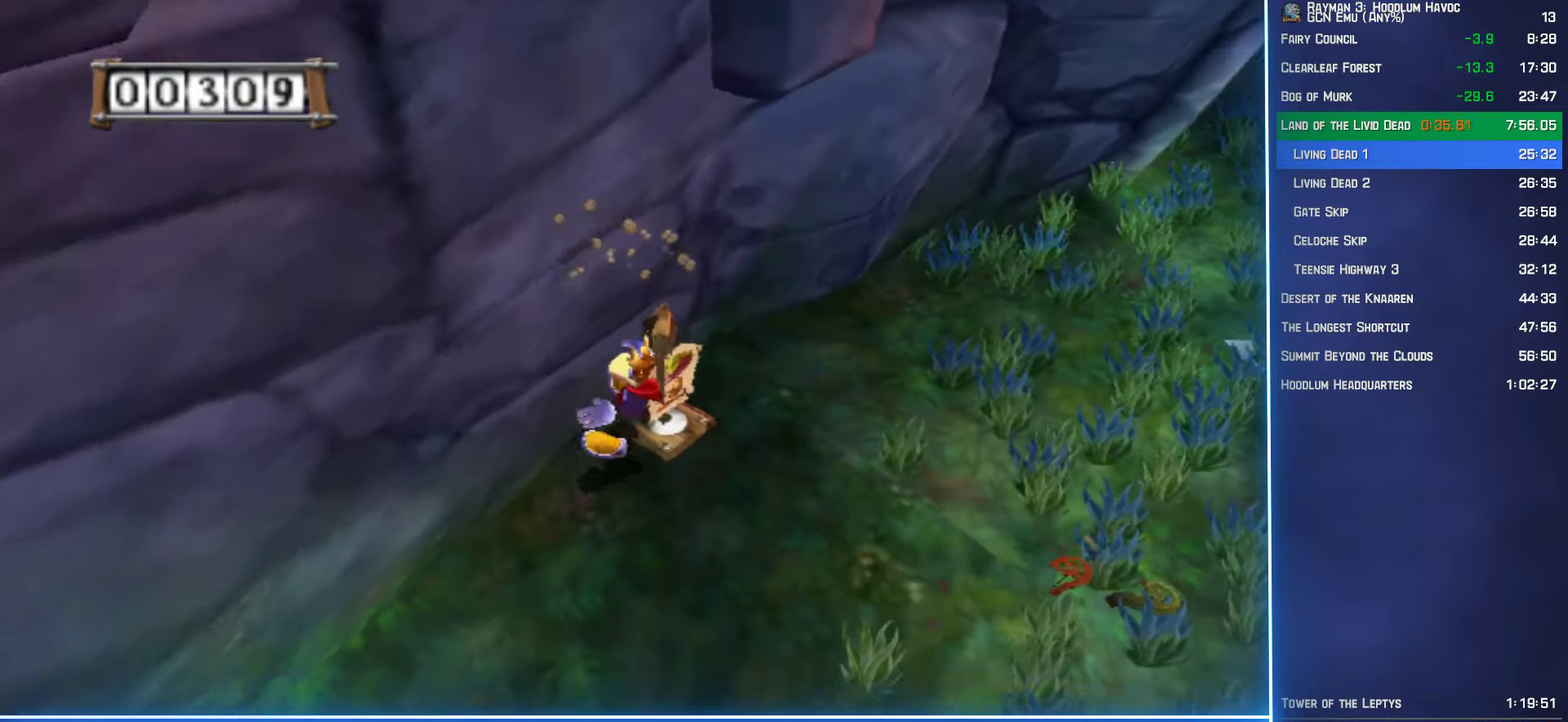
{"buttons": [], "left_stick": "up-left", "right_stick": "center", "events": [[133, "A", "down"], [333, "A", "up"]]}
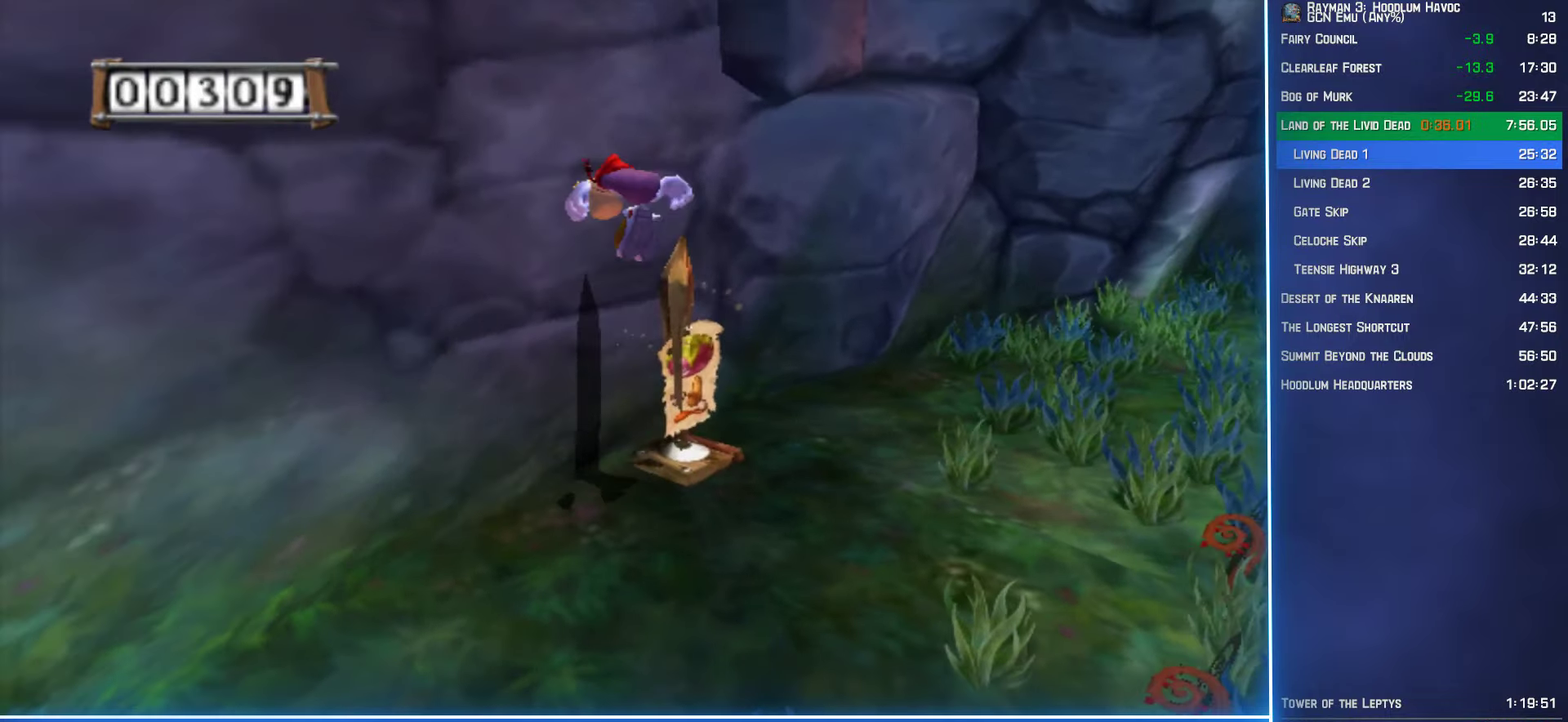
{"buttons": [], "left_stick": "center", "right_stick": "center", "events": [[67, "DPAD_RIGHT", "down"], [83, "Y", "down"], [117, "B", "down"], [150, "left_stick", "center"], [217, "DPAD_RIGHT", "up"], [250, "B", "up"], [250, "Y", "up"]]}
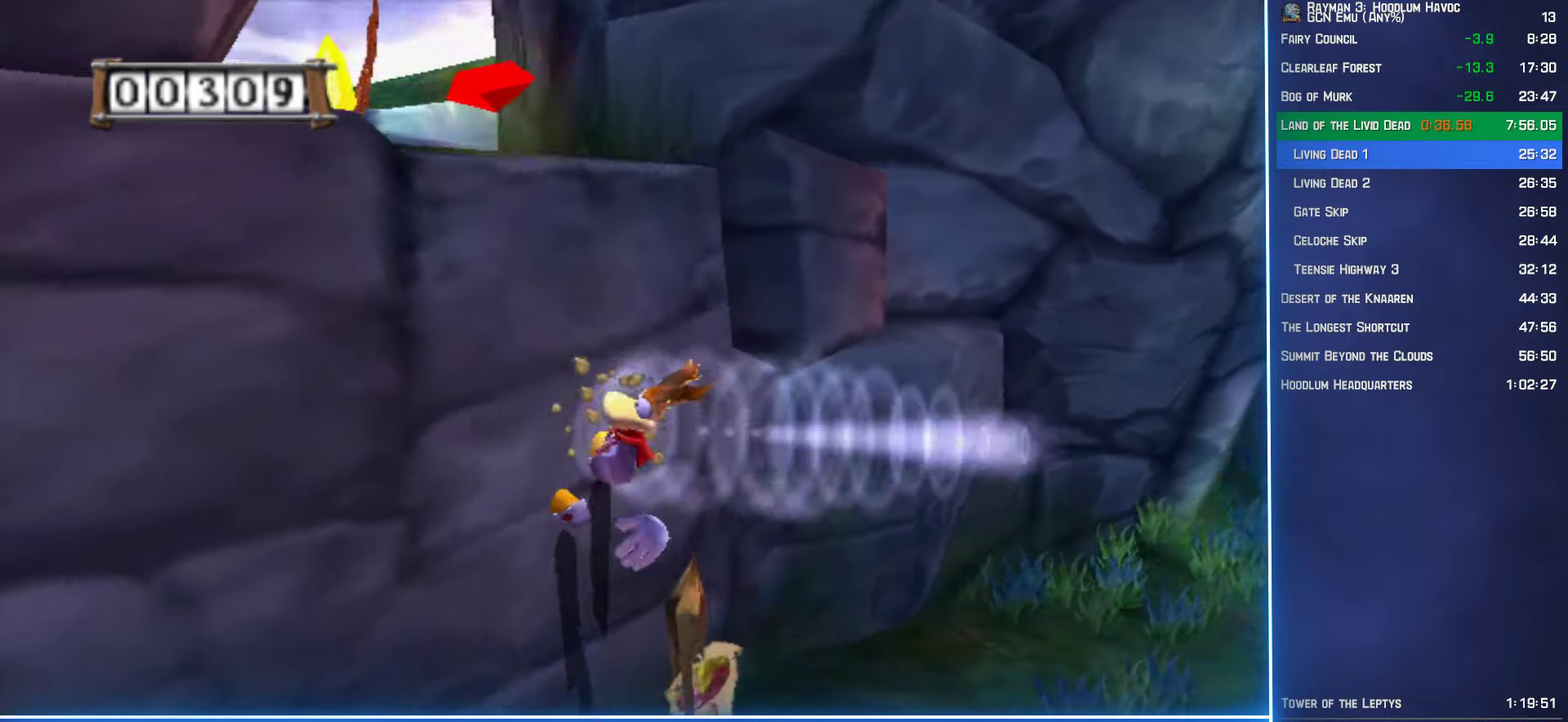
{"buttons": ["A"], "left_stick": "up-left", "right_stick": "center", "events": [[100, "left_stick", "up-left"], [500, "A", "down"]]}
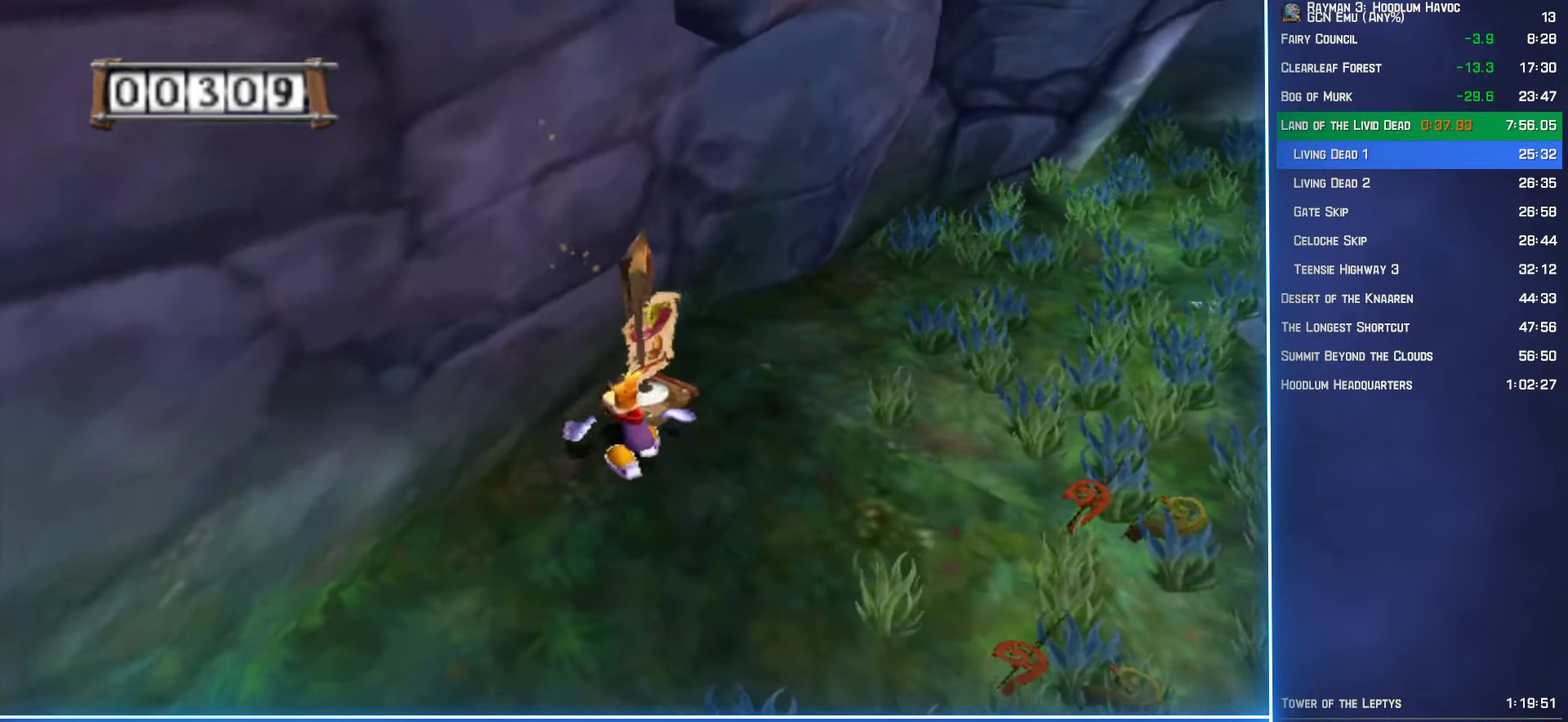
{"buttons": ["B", "Y", "DPAD_RIGHT"], "left_stick": "center", "right_stick": "center", "events": [[167, "A", "up"], [400, "DPAD_RIGHT", "down"], [417, "B", "down"], [417, "Y", "down"], [467, "left_stick", "center"]]}
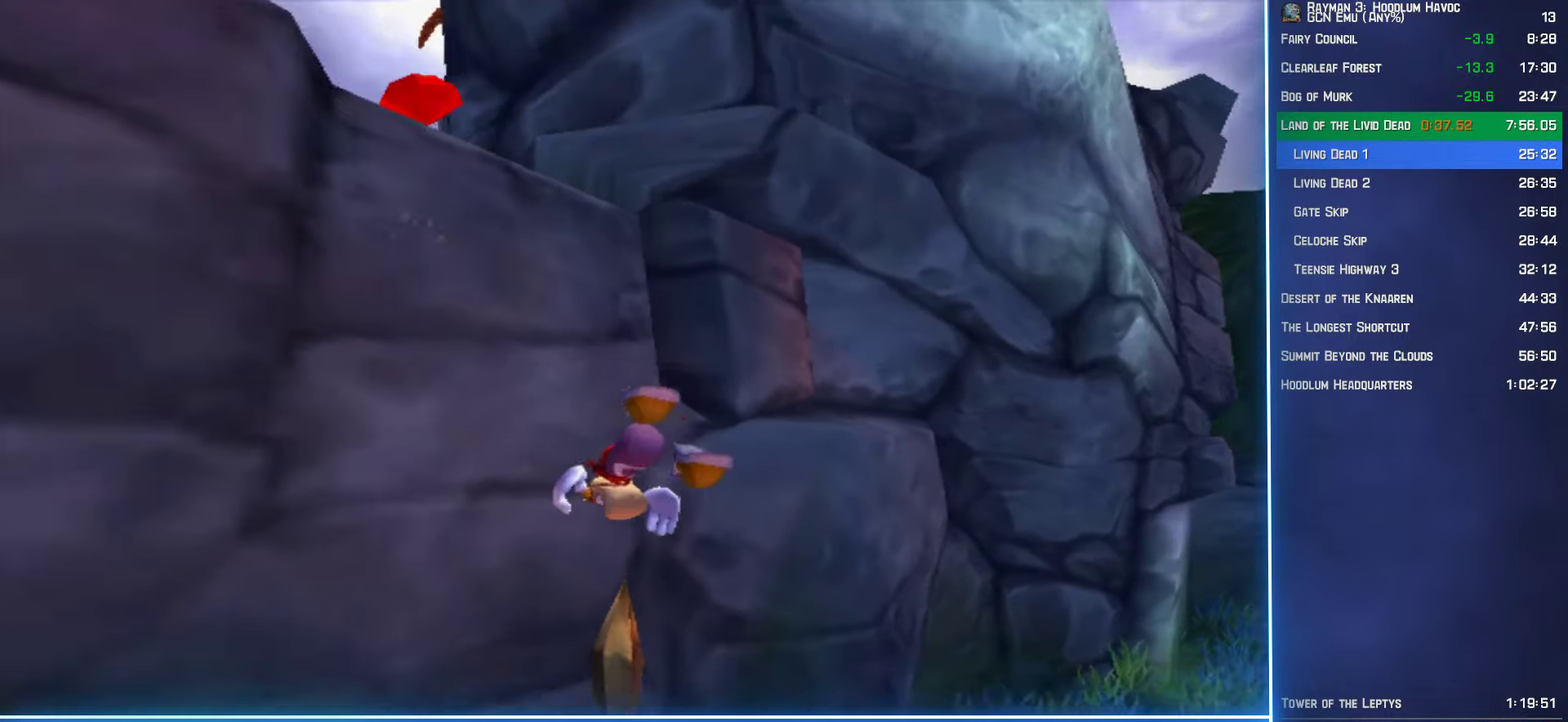
{"buttons": [], "left_stick": "left", "right_stick": "center", "events": [[83, "DPAD_RIGHT", "up"], [100, "B", "up"], [100, "Y", "up"], [400, "left_stick", "left"]]}
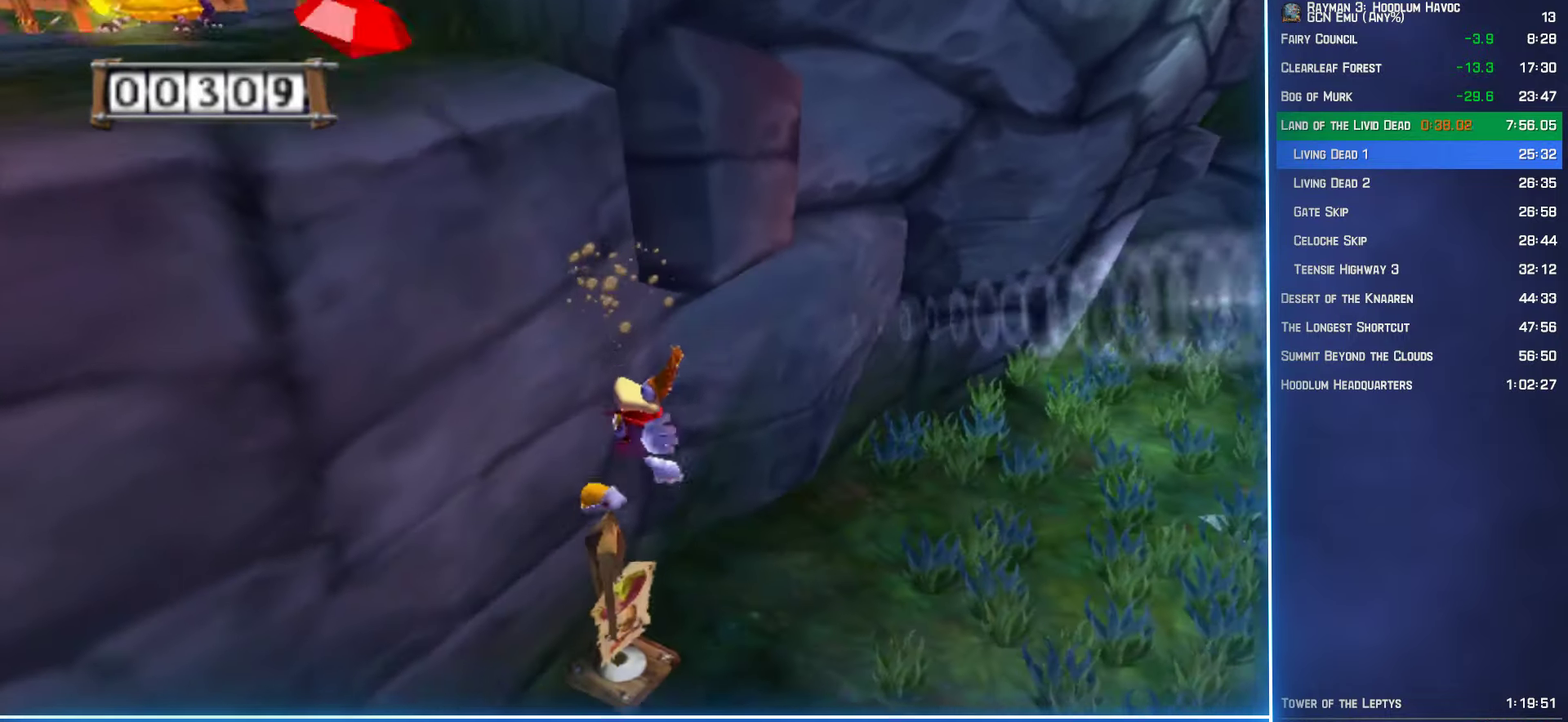
{"buttons": ["A"], "left_stick": "up-left", "right_stick": "center", "events": [[400, "left_stick", "up-left"], [483, "A", "down"]]}
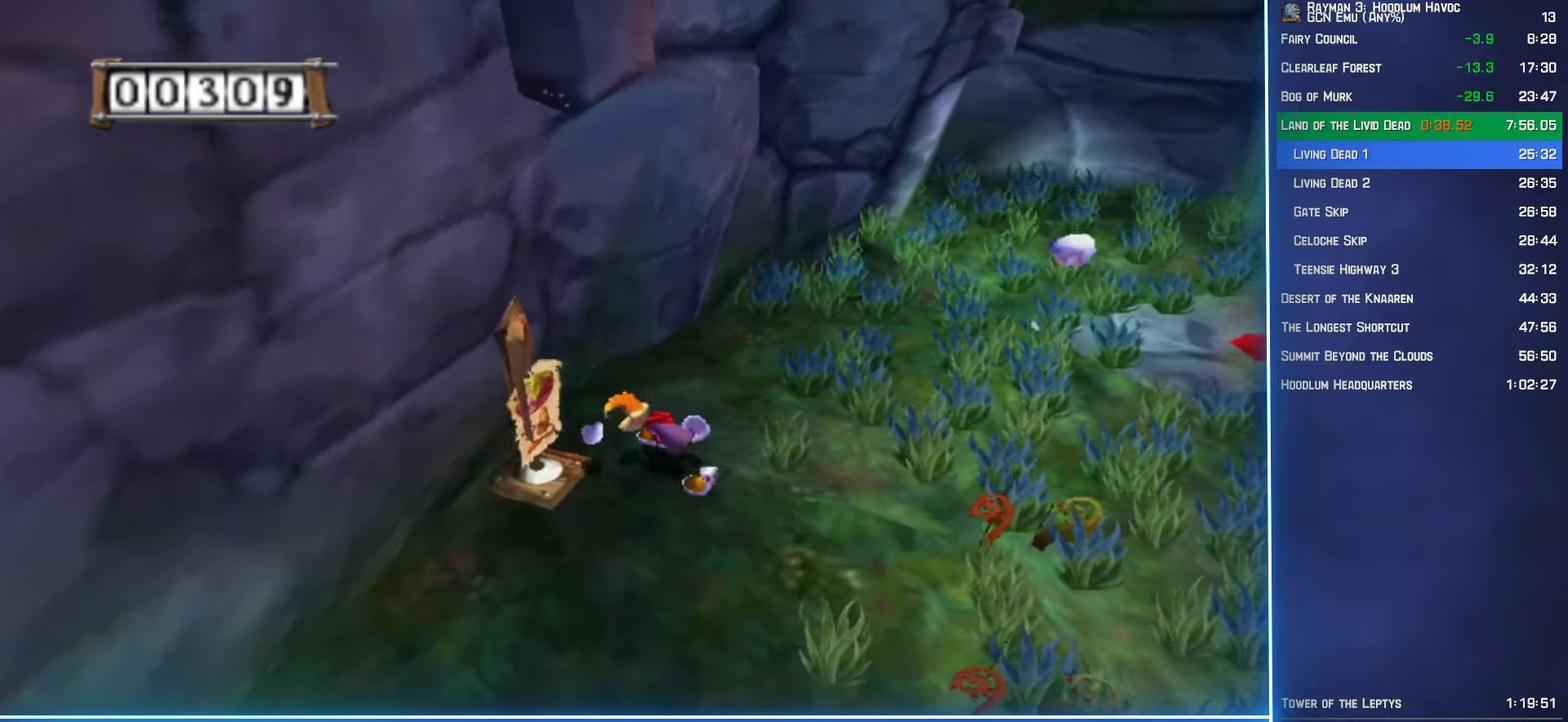
{"buttons": ["B", "Y", "DPAD_RIGHT"], "left_stick": "up-left", "right_stick": "center", "events": [[17, "left_stick", "left"], [133, "A", "up"], [433, "DPAD_RIGHT", "down"], [433, "Y", "down"], [450, "left_stick", "up-left"], [467, "B", "down"]]}
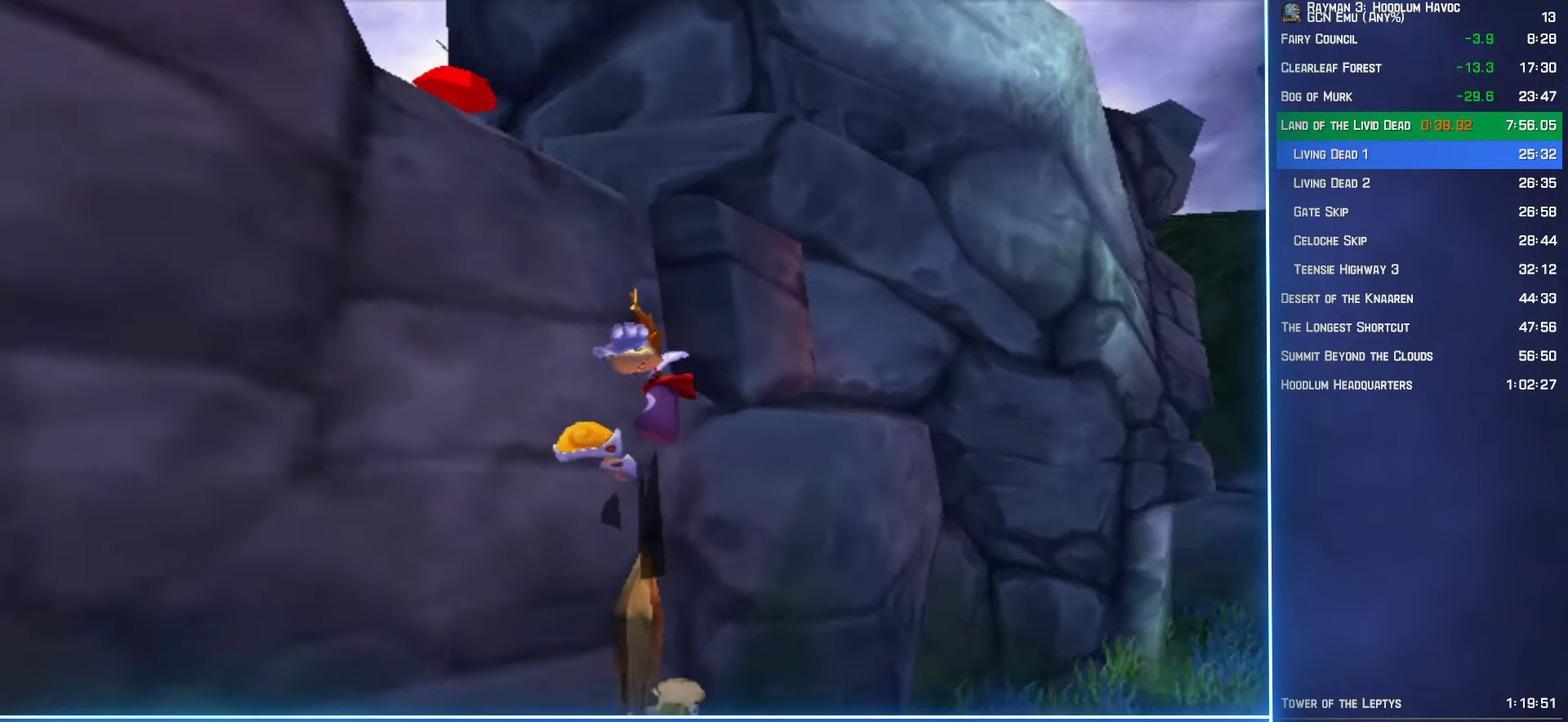
{"buttons": [], "left_stick": "left", "right_stick": "center", "events": [[33, "DPAD_RIGHT", "up"], [50, "left_stick", "center"], [100, "B", "up"], [100, "Y", "up"], [483, "left_stick", "left"]]}
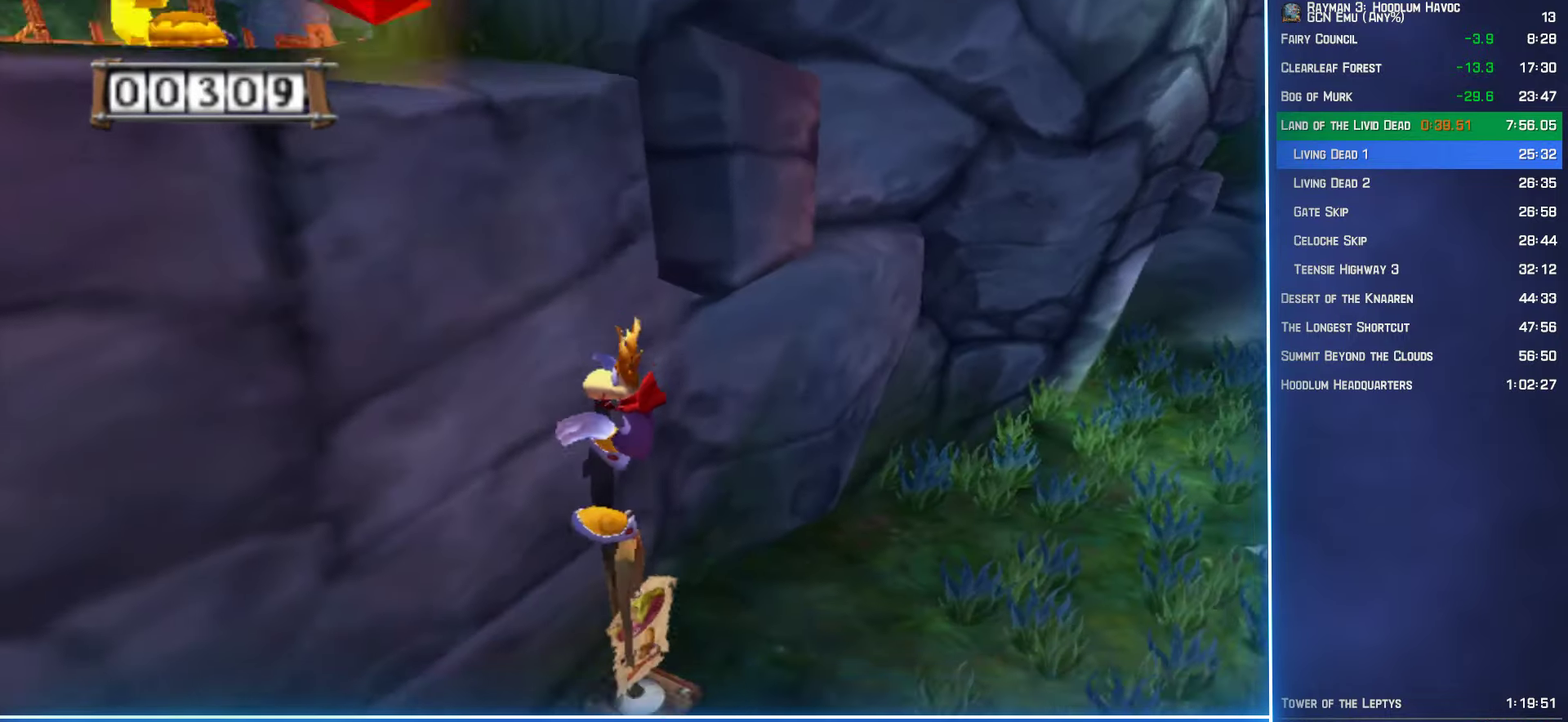
{"buttons": ["A"], "left_stick": "up-left", "right_stick": "center", "events": [[383, "left_stick", "up-left"], [450, "A", "down"]]}
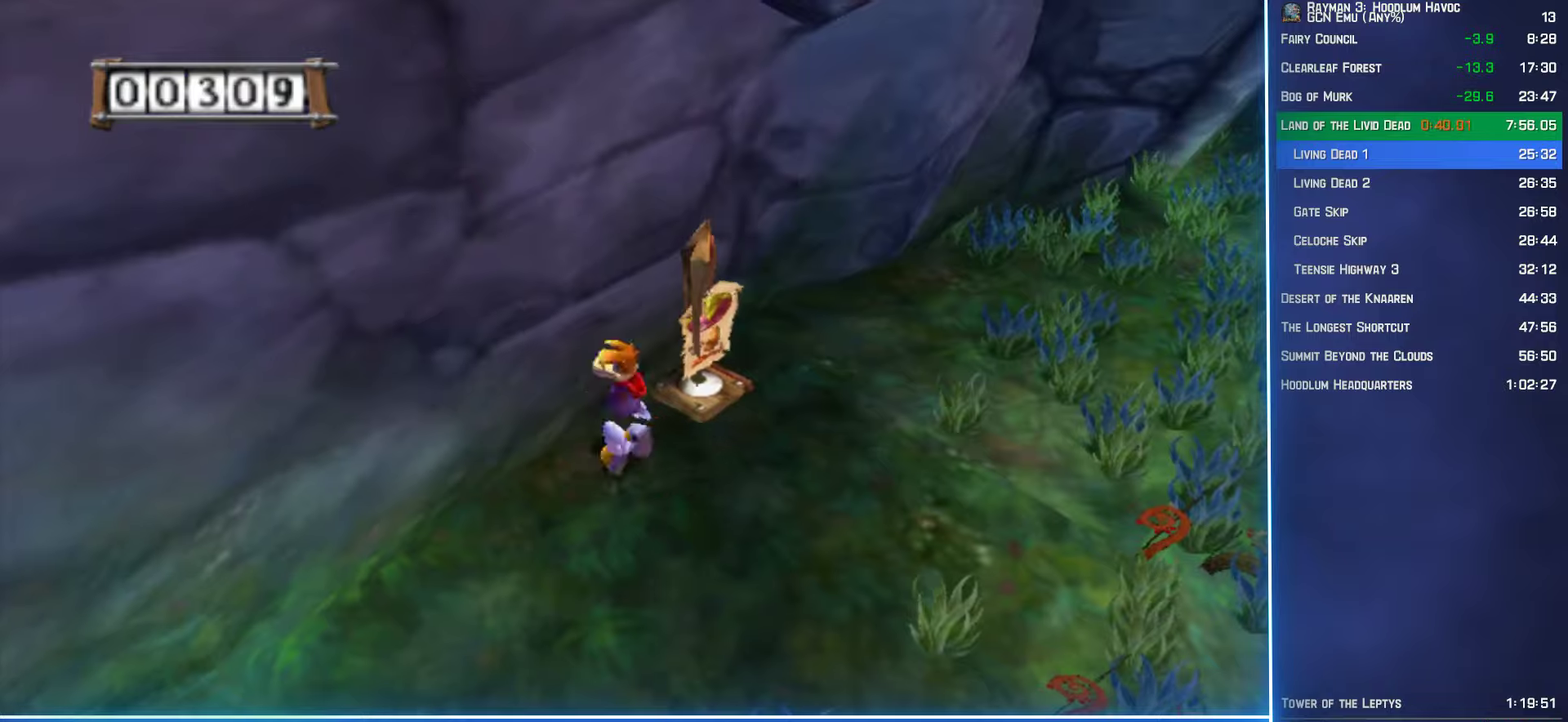
{"buttons": ["B", "Y", "DPAD_RIGHT"], "left_stick": "up-left", "right_stick": "center", "events": [[167, "A", "up"], [384, "DPAD_RIGHT", "down"], [384, "Y", "down"], [400, "B", "down"], [450, "DPAD_DOWN", "down"], [500, "DPAD_DOWN", "up"]]}